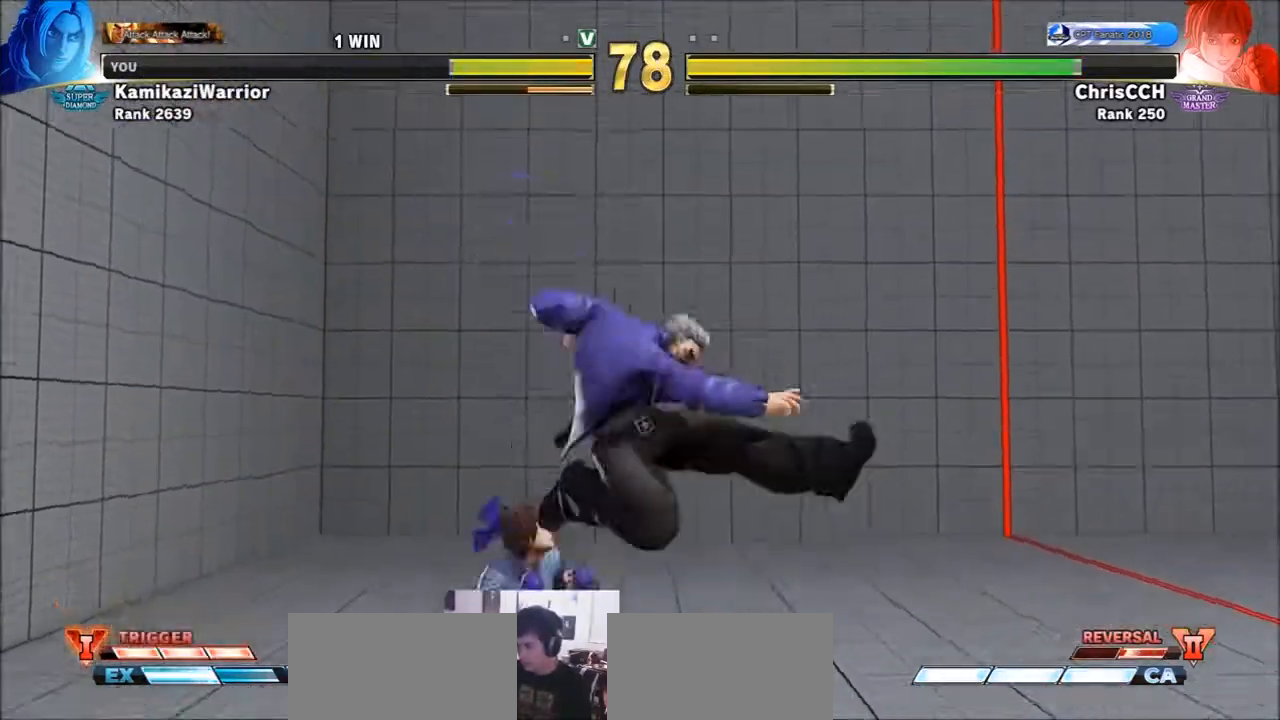
Gameplay with a controller (arcade stick); each line is a JSON object with the inputs held at the frame after it (dt_ms = milliseconds from this image to that frame). "events" lists button and stick changes between this image and that frame as [ms after this image, input, new state], when the widget could be followed in between. Not read: L3 R3.
{"dt_ms": 500, "buttons": [], "left_stick": "down-right", "events": [[200, "CIRCLE", "up"]]}
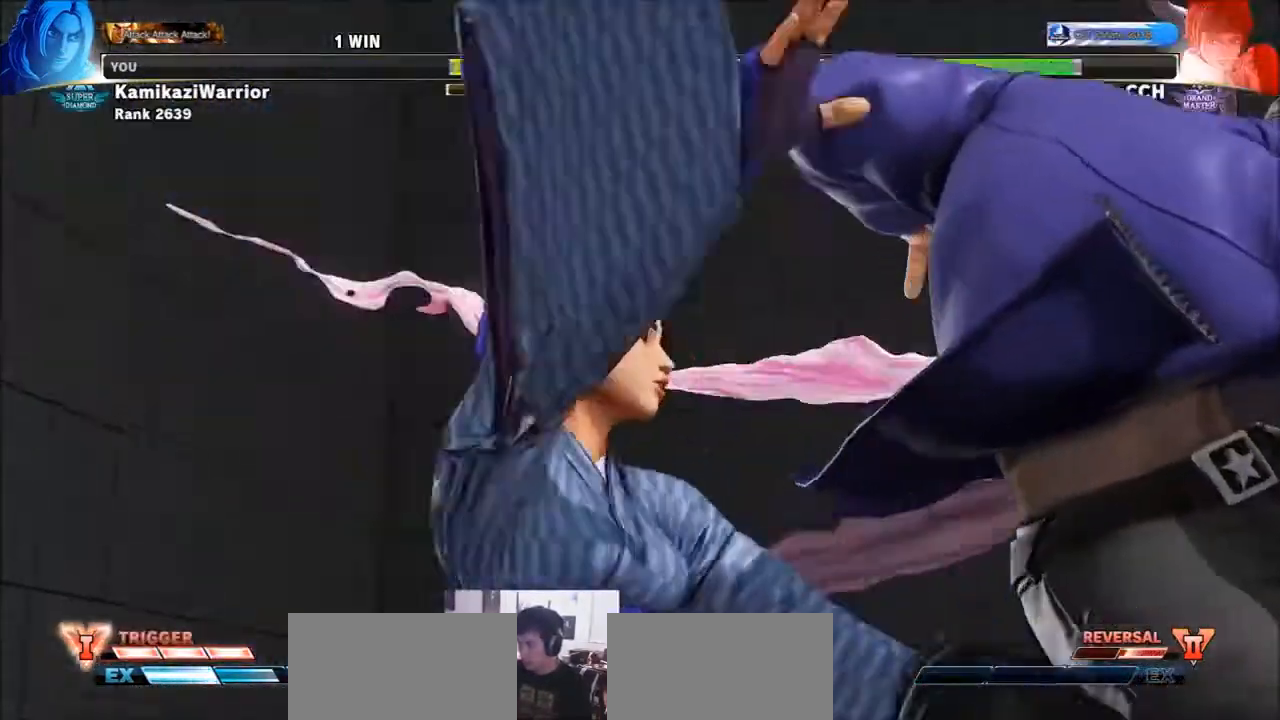
{"dt_ms": 500, "buttons": [], "left_stick": "down-right", "events": []}
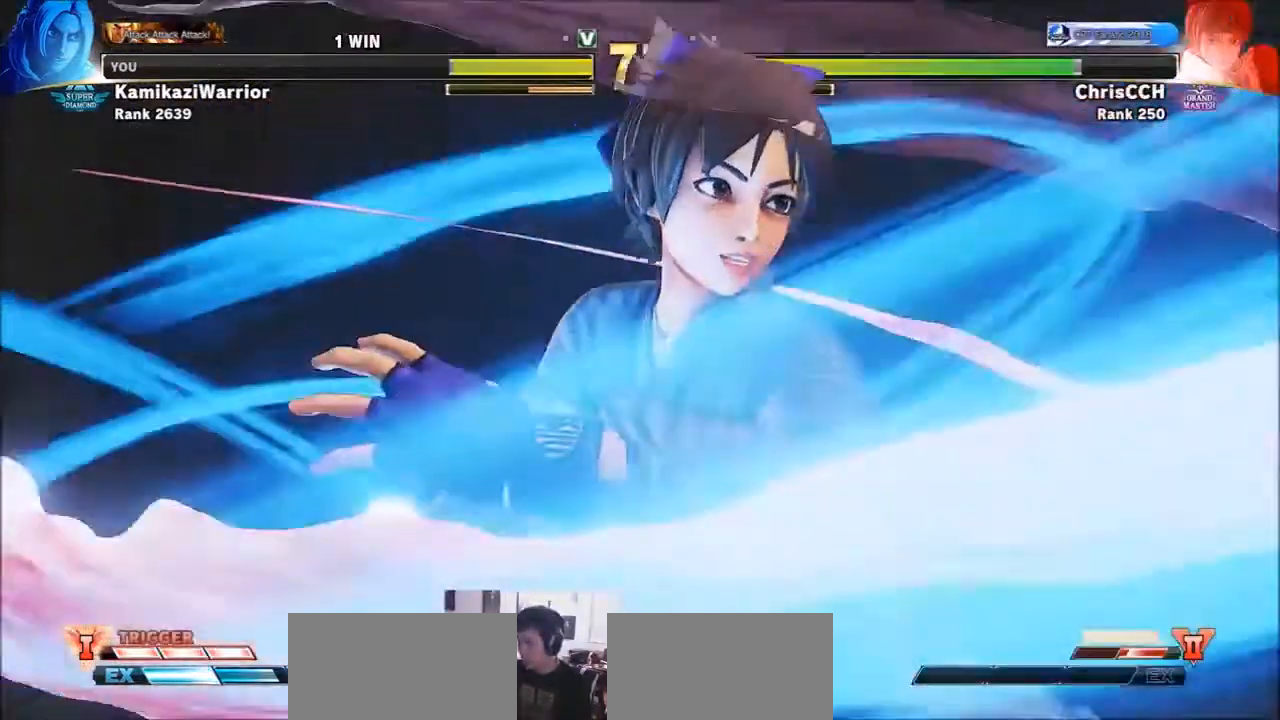
{"dt_ms": 500, "buttons": [], "left_stick": "down-right", "events": []}
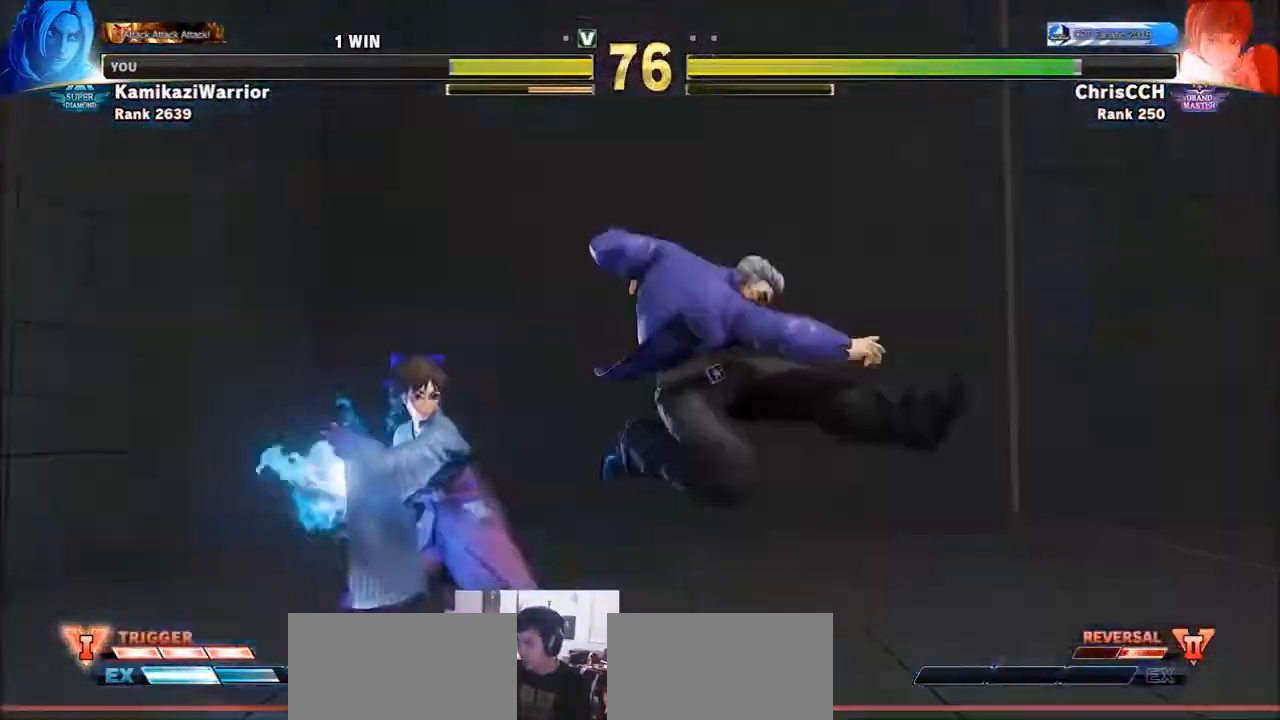
{"dt_ms": 500, "buttons": [], "left_stick": "down-right", "events": []}
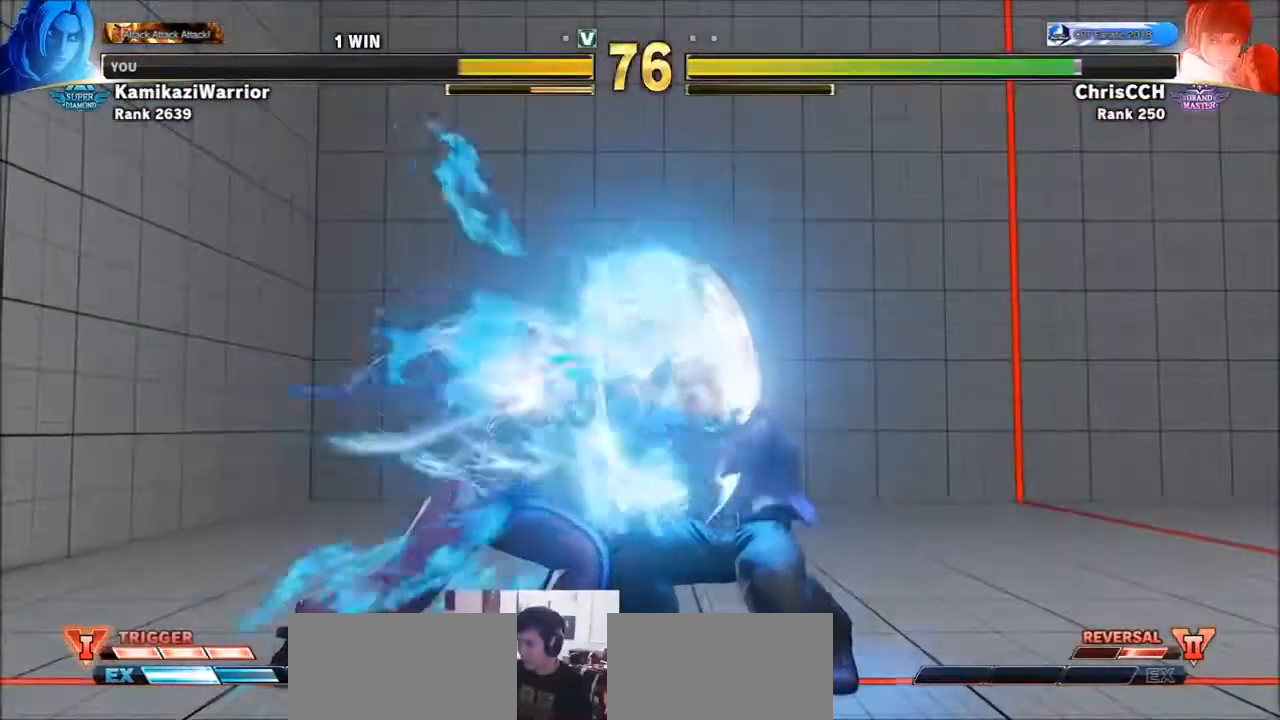
{"dt_ms": 500, "buttons": [], "left_stick": "right"}
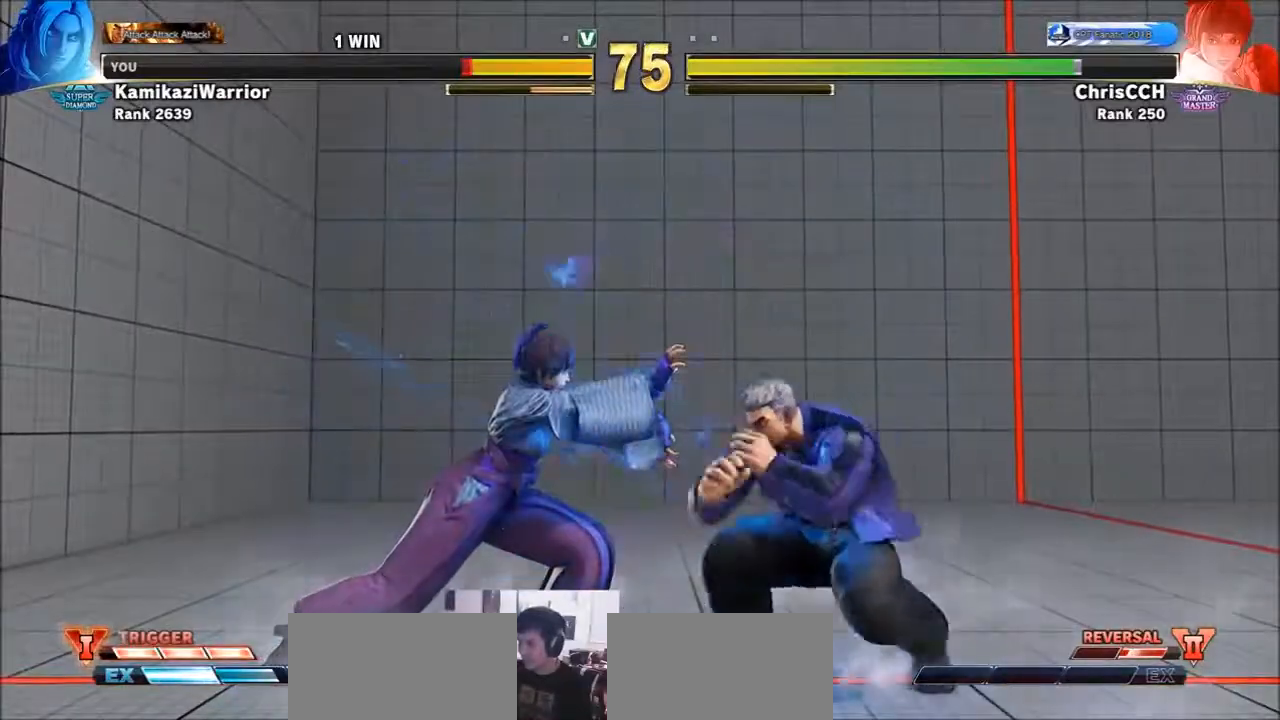
{"dt_ms": 500, "buttons": [], "left_stick": "center", "events": [[50, "TRIANGLE", "down"], [267, "R1", "down"], [433, "TRIANGLE", "up"], [467, "R1", "up"], [467, "left_stick", "center"]]}
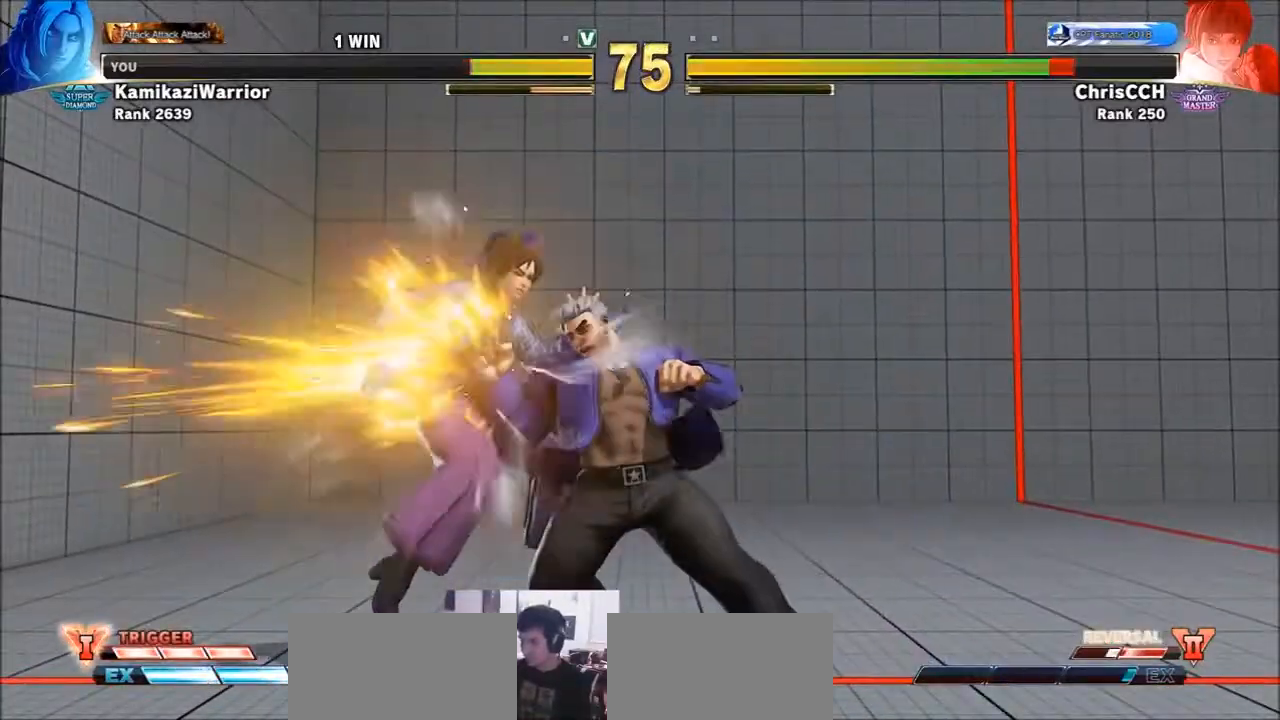
{"dt_ms": 500, "buttons": ["CIRCLE", "TRIANGLE"], "left_stick": "center", "events": [[50, "CIRCLE", "down"], [50, "TRIANGLE", "down"]]}
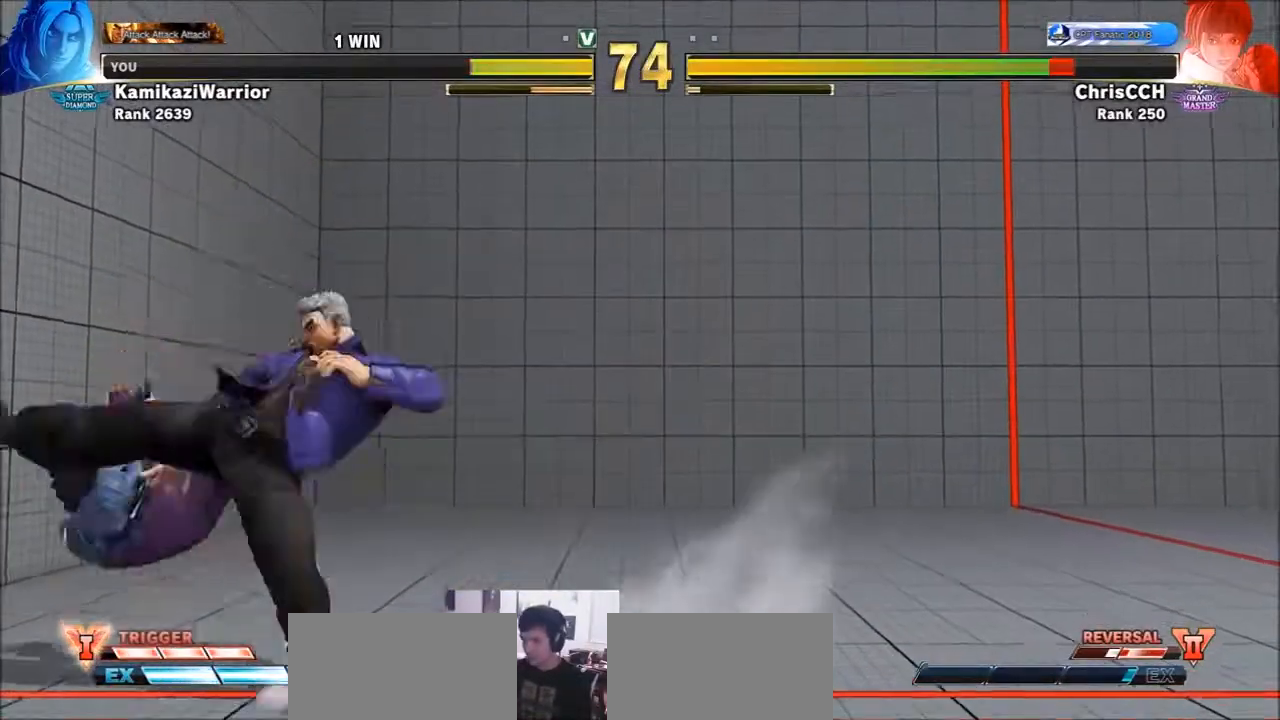
{"dt_ms": 500, "buttons": [], "left_stick": "down", "events": [[233, "CIRCLE", "up"], [233, "TRIANGLE", "up"], [383, "left_stick", "left"], [500, "left_stick", "down"]]}
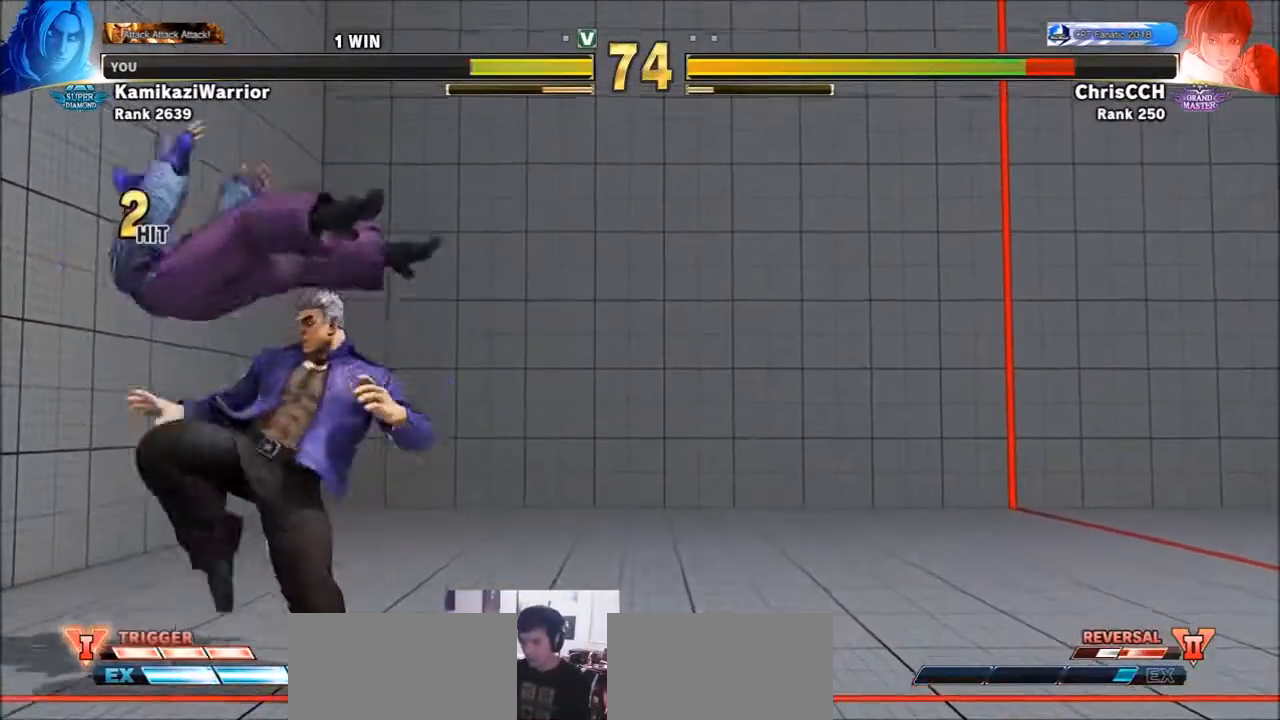
{"dt_ms": 500, "buttons": [], "left_stick": "center", "events": [[117, "R1", "down"], [117, "TRIANGLE", "down"], [117, "left_stick", "center"], [200, "R1", "up"], [200, "TRIANGLE", "up"], [267, "R1", "down"], [267, "TRIANGLE", "down"], [383, "R1", "up"], [433, "TRIANGLE", "up"]]}
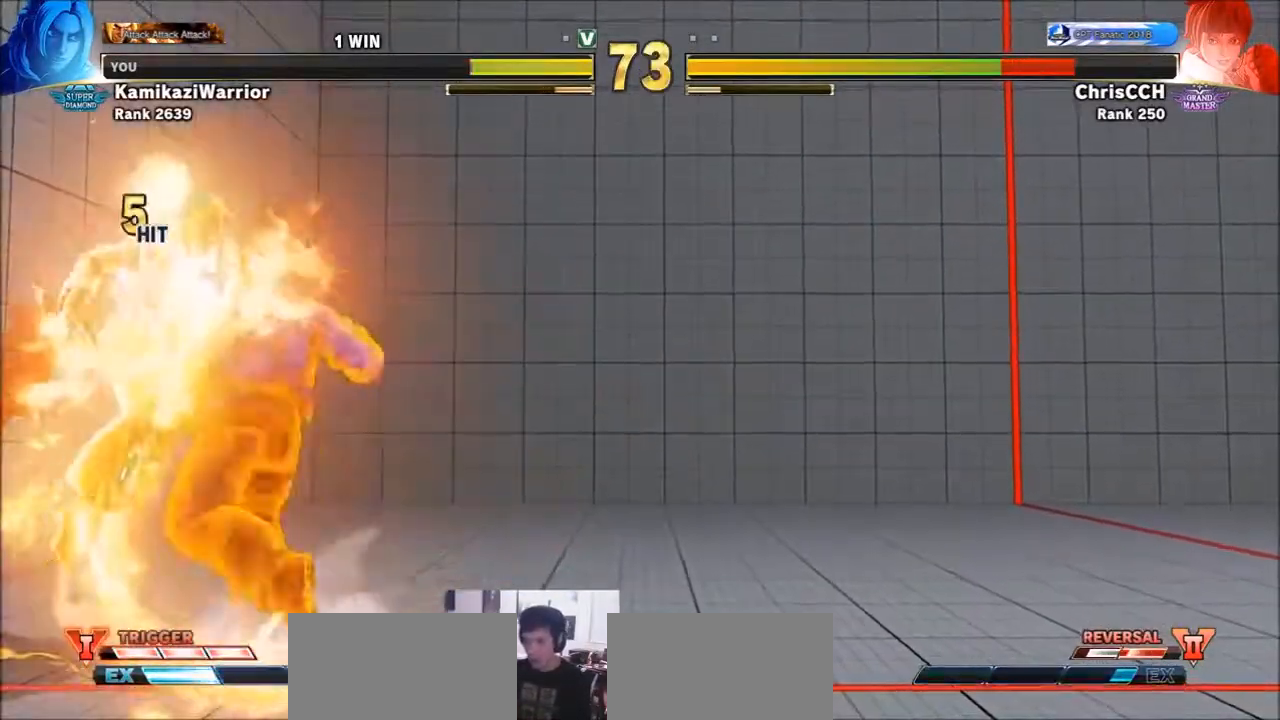
{"dt_ms": 500, "buttons": [], "left_stick": "center", "events": [[117, "R2", "down"], [167, "CIRCLE", "down"], [167, "CROSS", "down"], [267, "CIRCLE", "up"], [267, "CROSS", "up"], [267, "R2", "up"], [383, "R1", "down"], [383, "SQUARE", "down"], [383, "TRIANGLE", "down"], [433, "TRIANGLE", "up"], [467, "R1", "up"], [467, "SQUARE", "up"]]}
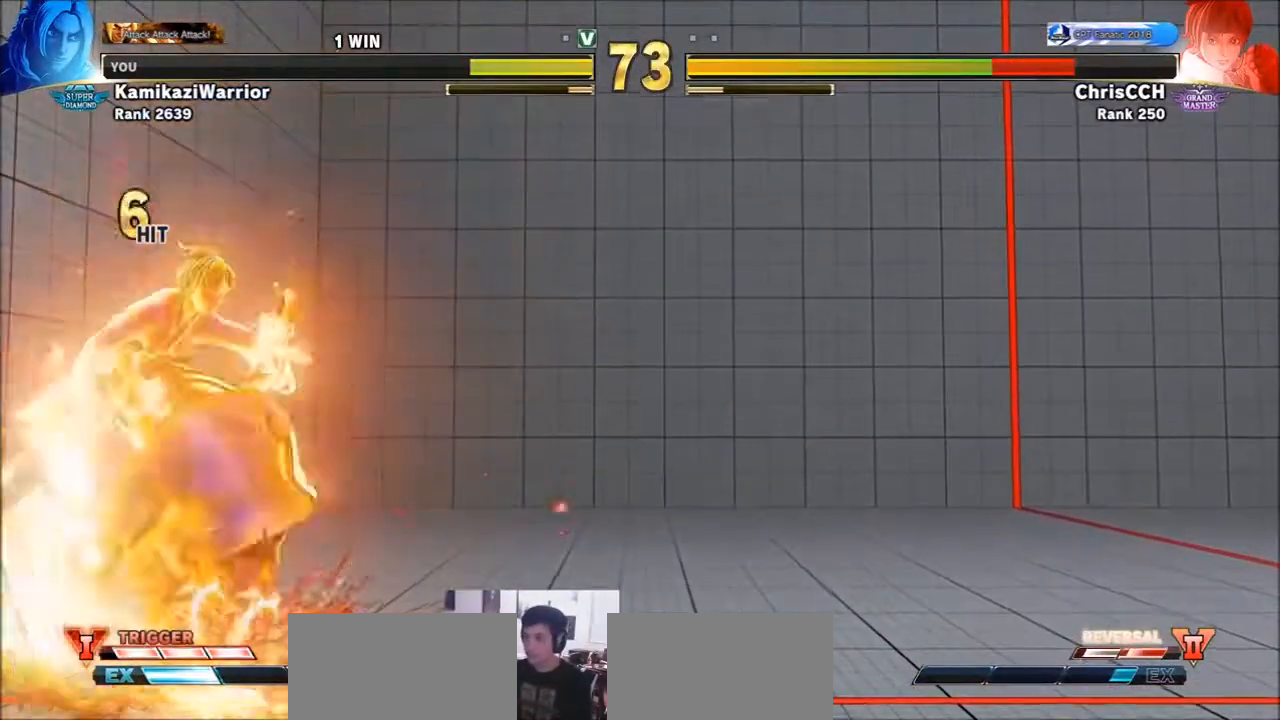
{"dt_ms": 500, "buttons": [], "left_stick": "center", "events": [[50, "CIRCLE", "down"], [50, "R2", "down"], [83, "CROSS", "down"], [150, "CROSS", "up"], [200, "CIRCLE", "up"], [200, "R2", "up"]]}
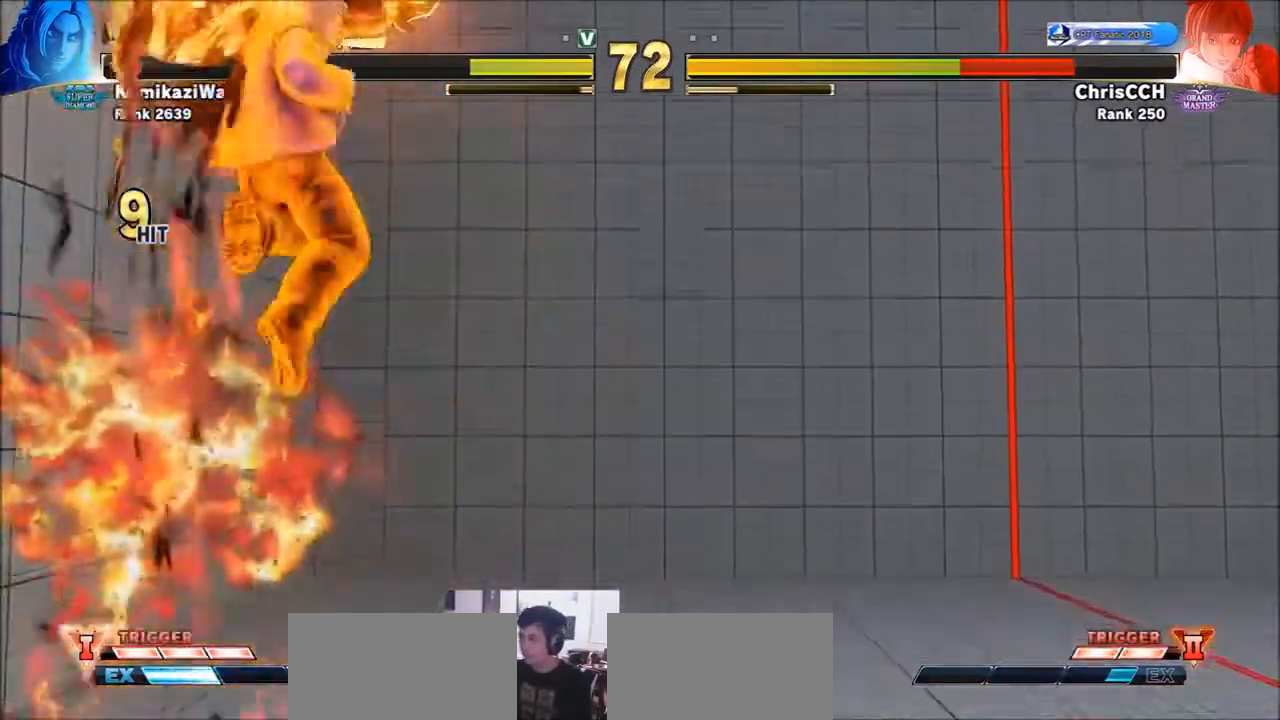
{"dt_ms": 500, "buttons": [], "left_stick": "center", "events": []}
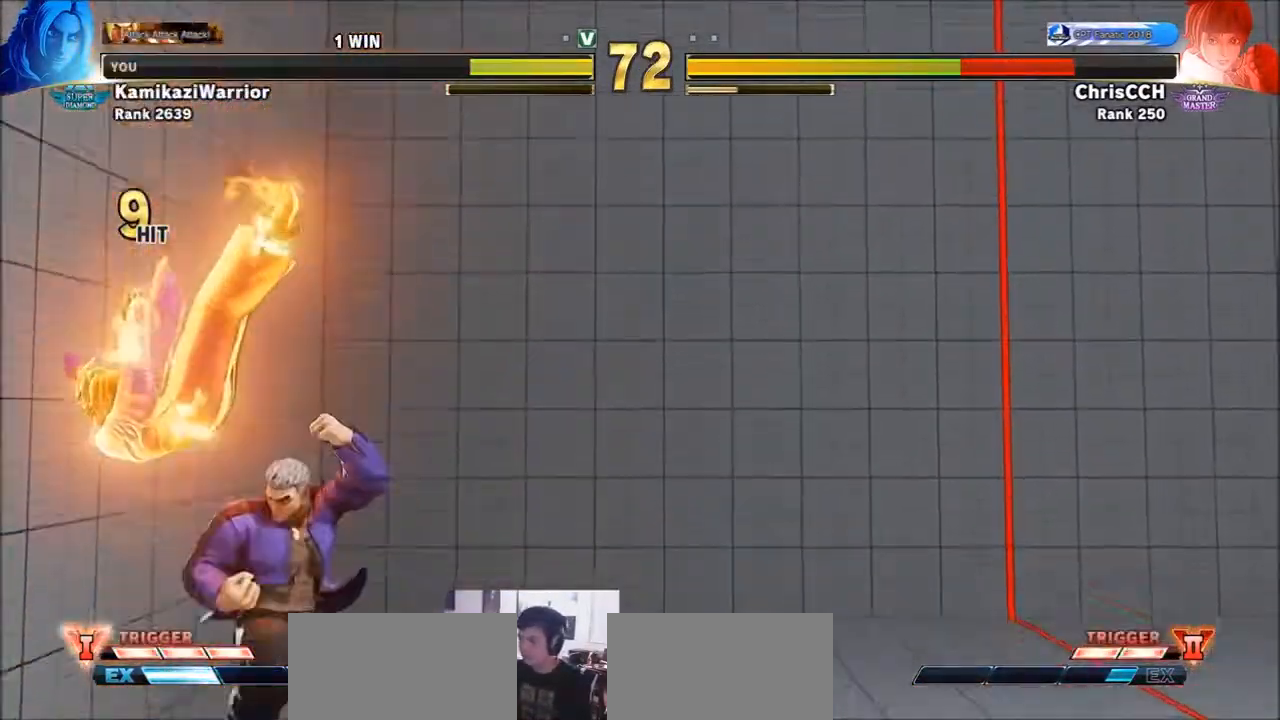
{"dt_ms": 500, "buttons": [], "left_stick": "center", "events": [[50, "left_stick", "left"], [117, "left_stick", "center"], [233, "left_stick", "left"], [500, "left_stick", "center"]]}
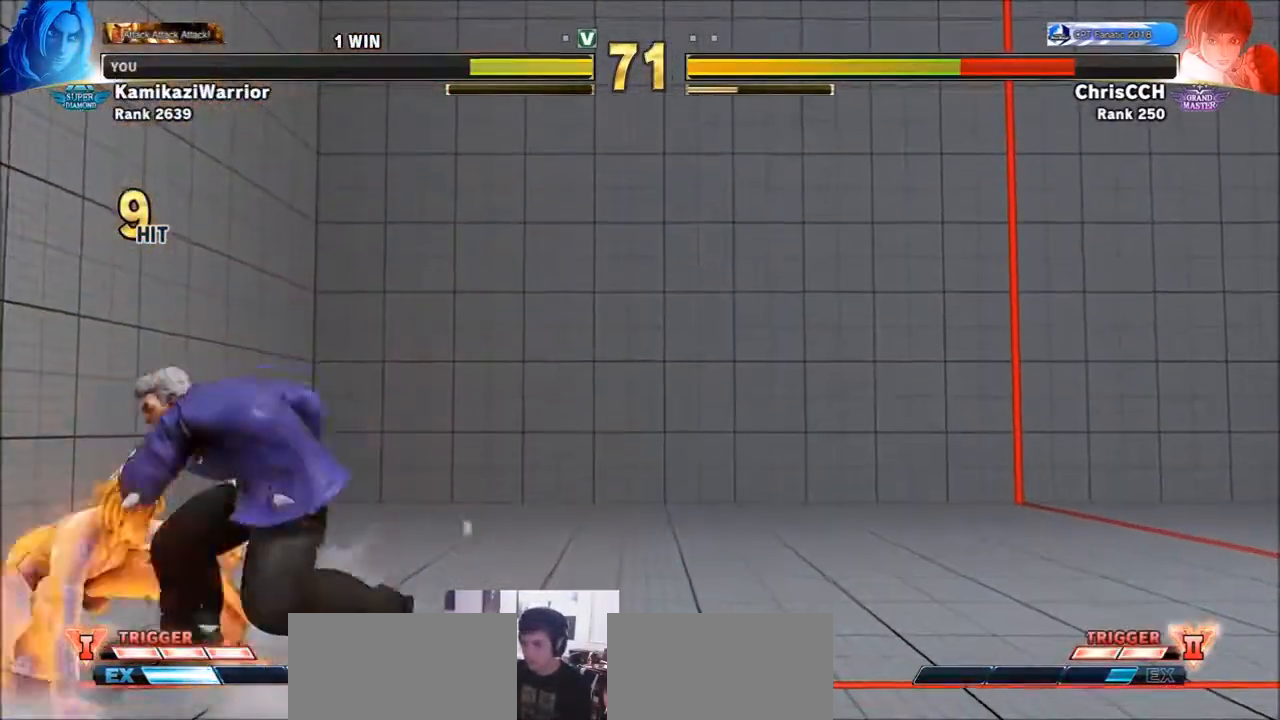
{"dt_ms": 1000, "buttons": ["R2"], "left_stick": "center"}
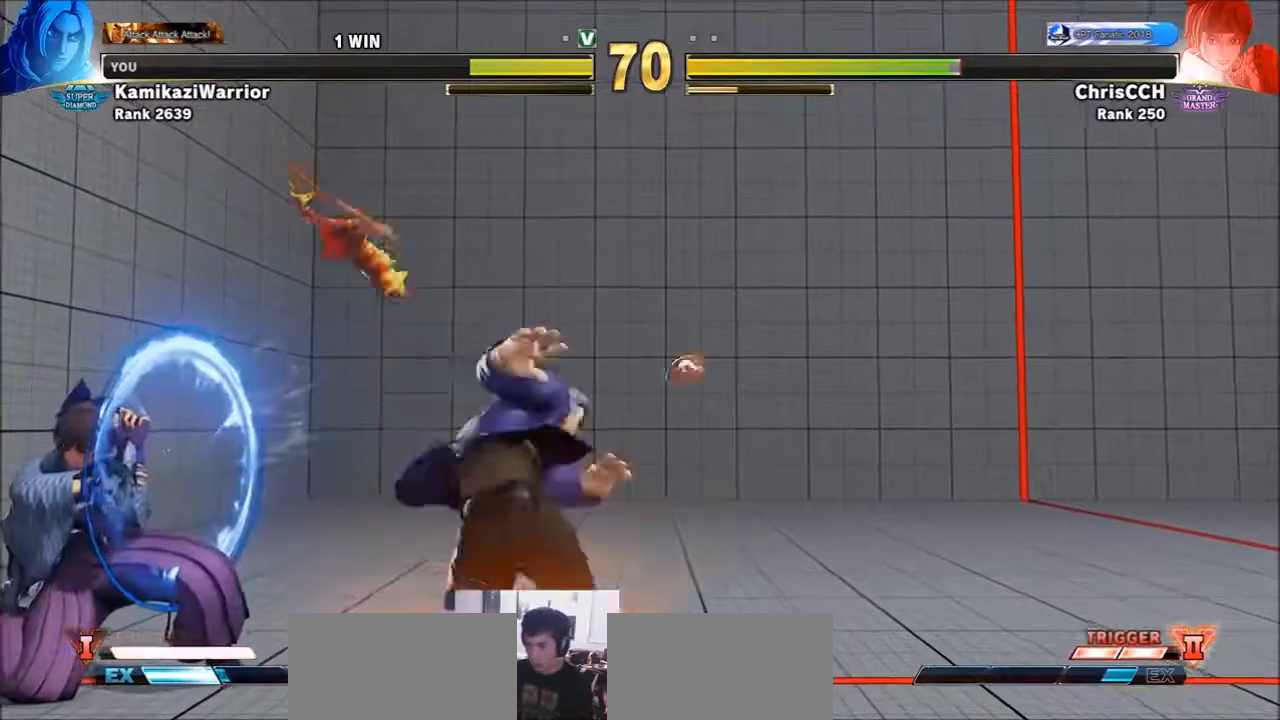
{"dt_ms": 500, "buttons": [], "left_stick": "center", "events": [[50, "L1", "down"], [50, "R1", "down"], [83, "L1", "up"], [117, "R1", "up"], [117, "R2", "up"]]}
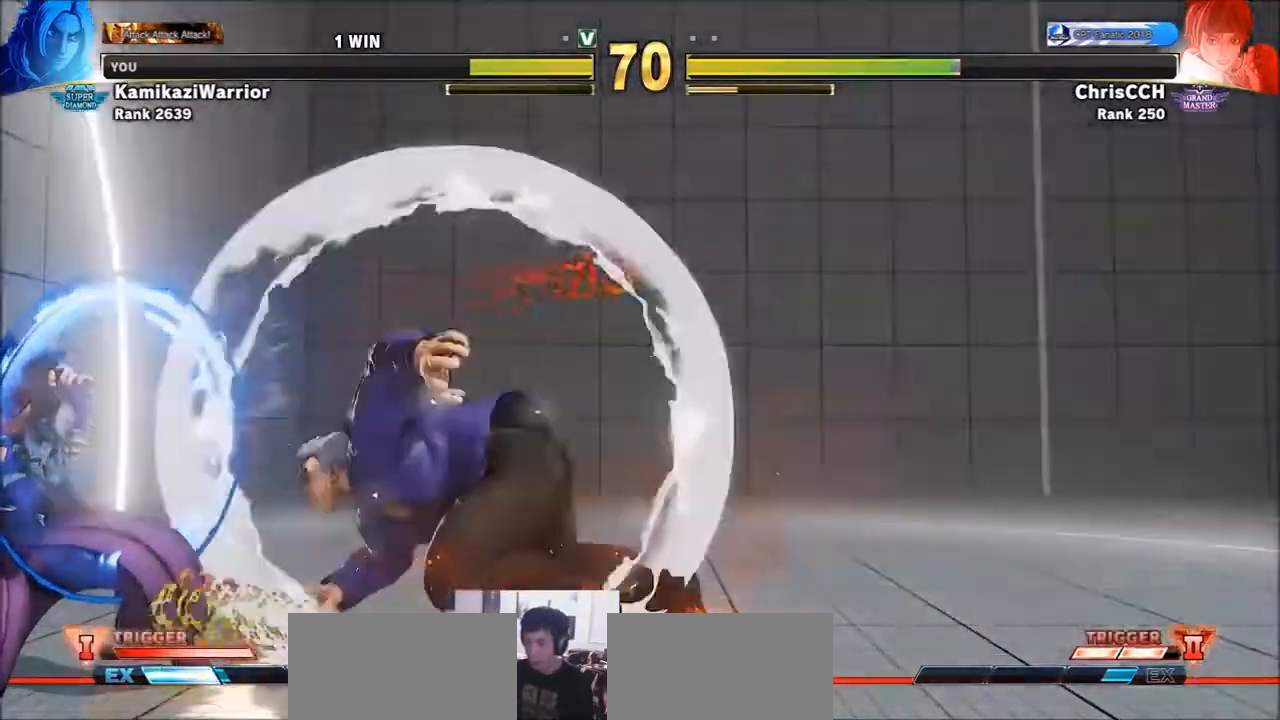
{"dt_ms": 500, "buttons": [], "left_stick": "right"}
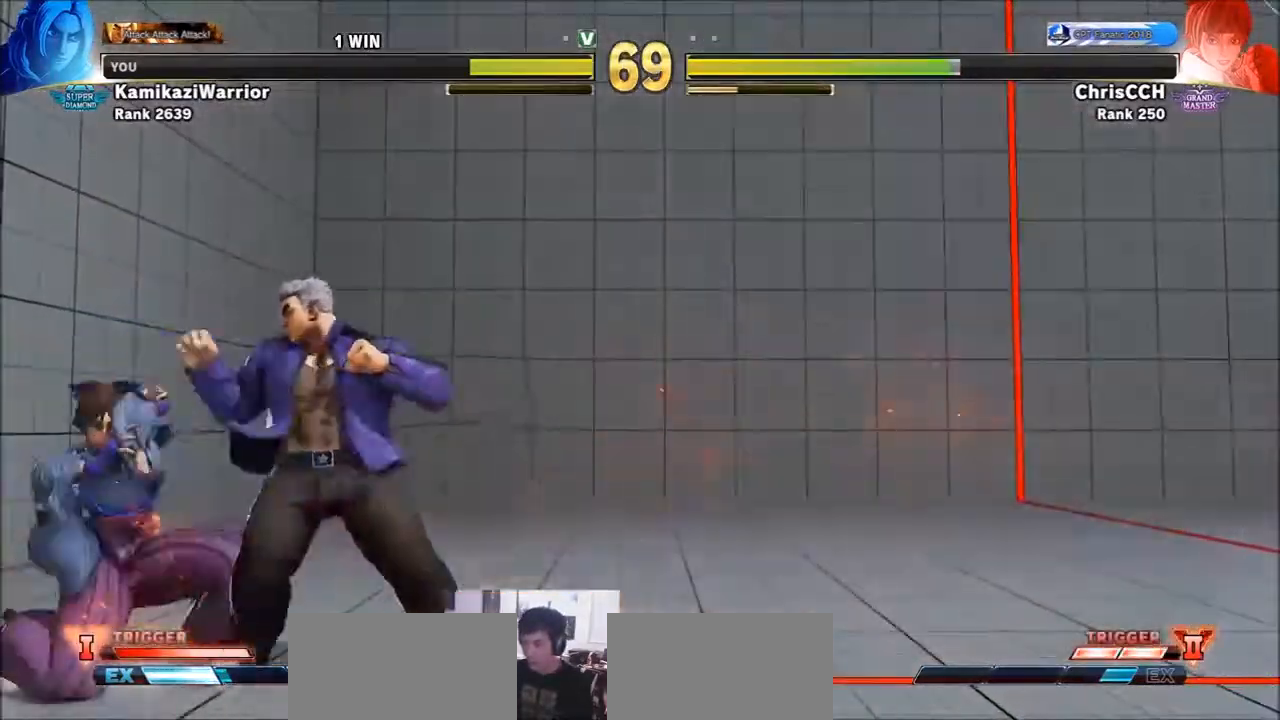
{"dt_ms": 500, "buttons": ["L2"], "left_stick": "center", "events": [[267, "R1", "down"], [350, "left_stick", "center"], [500, "L2", "down"], [500, "R1", "up"]]}
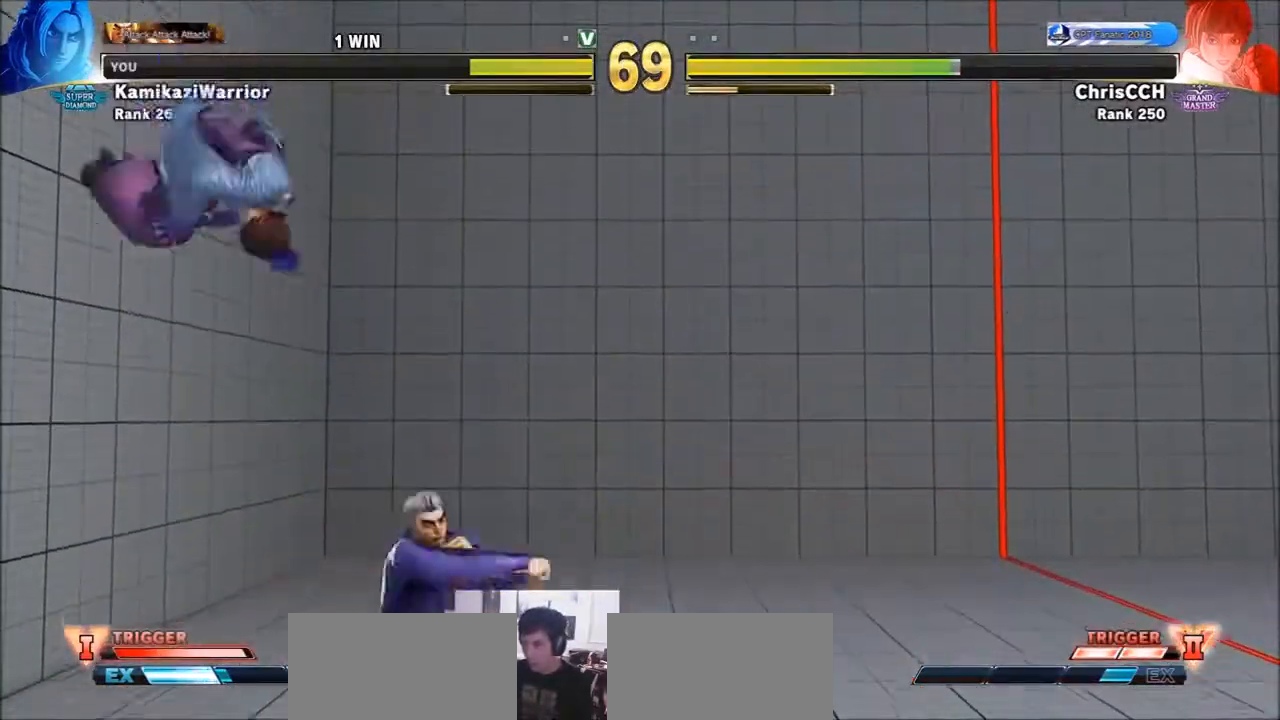
{"dt_ms": 500, "buttons": ["CIRCLE"], "left_stick": "down-right", "events": [[50, "L2", "up"], [50, "left_stick", "right"], [383, "left_stick", "down-right"], [433, "CIRCLE", "down"]]}
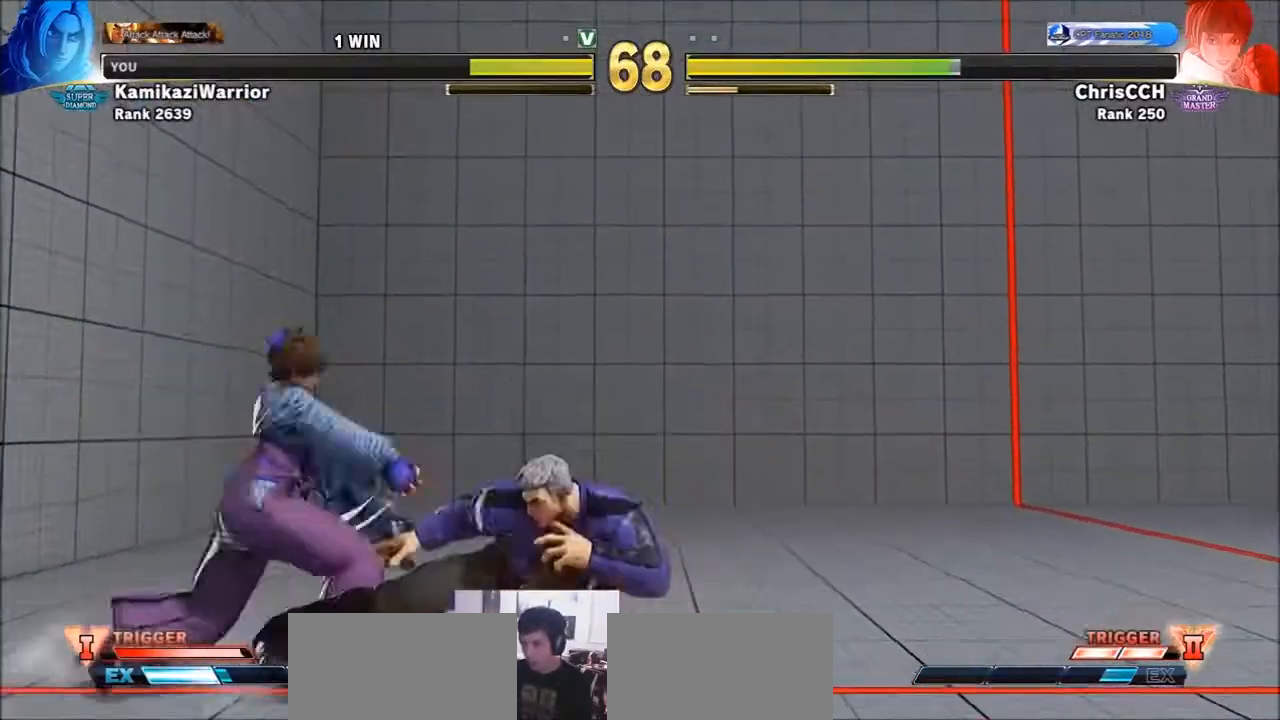
{"dt_ms": 500, "buttons": [], "left_stick": "center", "events": [[267, "CIRCLE", "up"], [500, "left_stick", "center"]]}